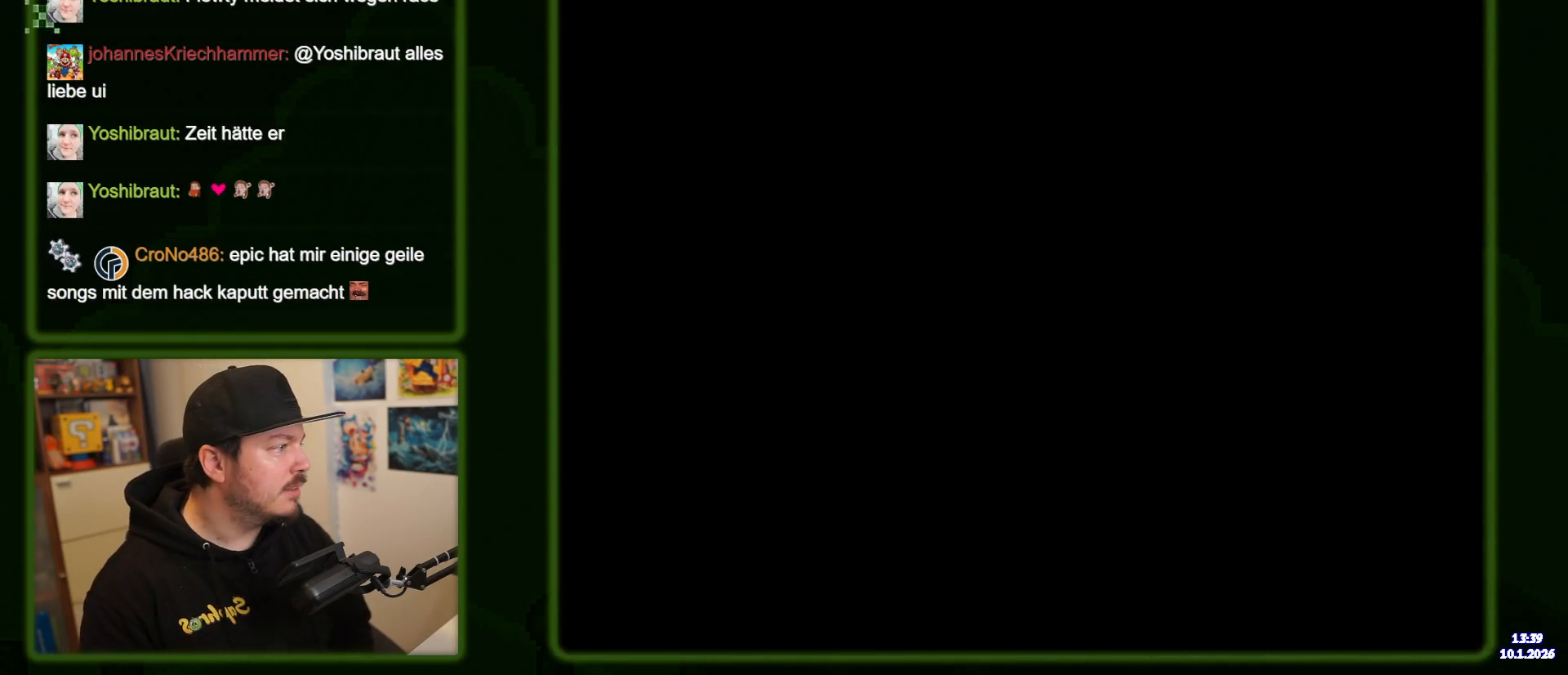
Gameplay with a controller (Nintendo layout); each line is a JSON object with the inputs held at the frame after it. "events" lists button and stick changes between this image and that frame as [ms after this image, input, new state], when the widget could be followed in between. Not read: DPAD_DOWN DPAD_RIGHT L3 R3.
{"buttons": ["B", "Y"], "events": [[350, "Y", "down"], [367, "B", "down"]]}
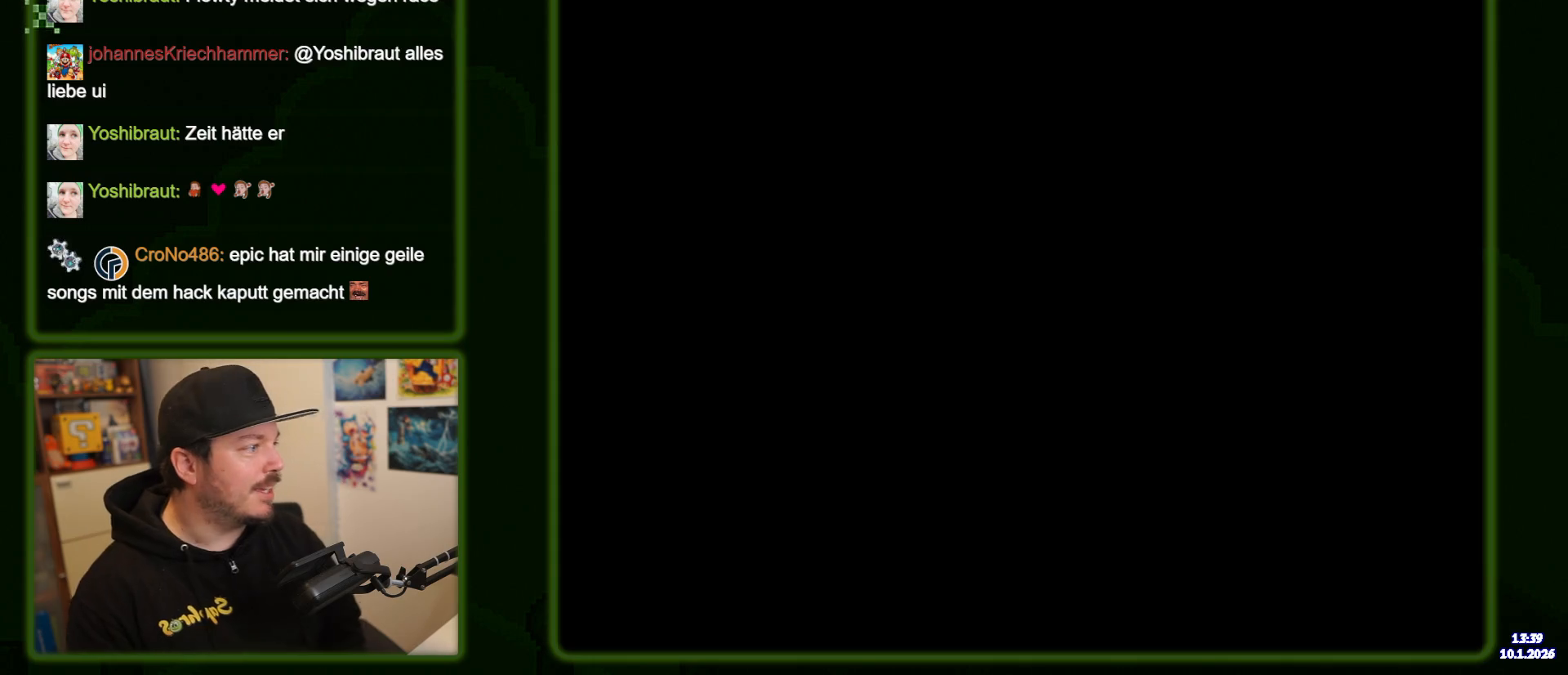
{"buttons": ["B", "Y"], "events": []}
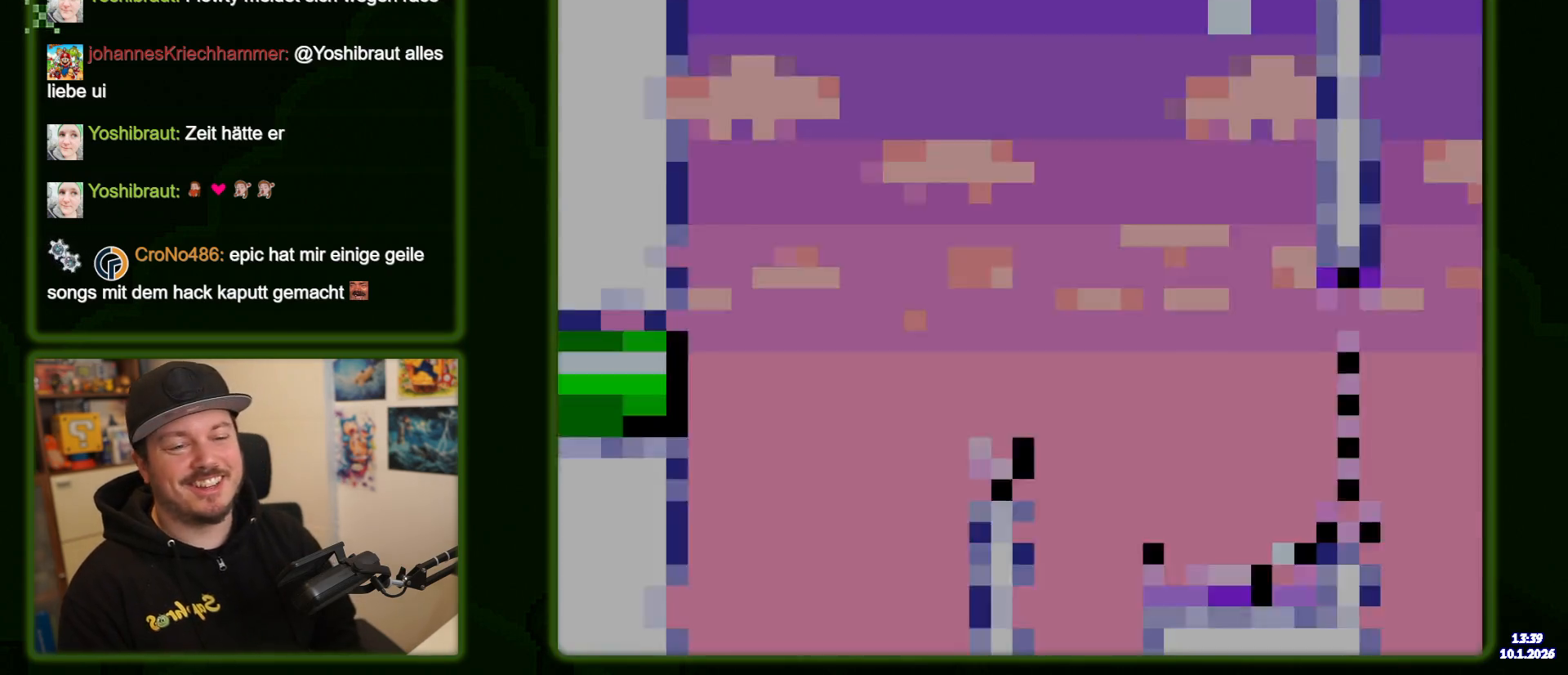
{"buttons": ["B", "Y"], "events": []}
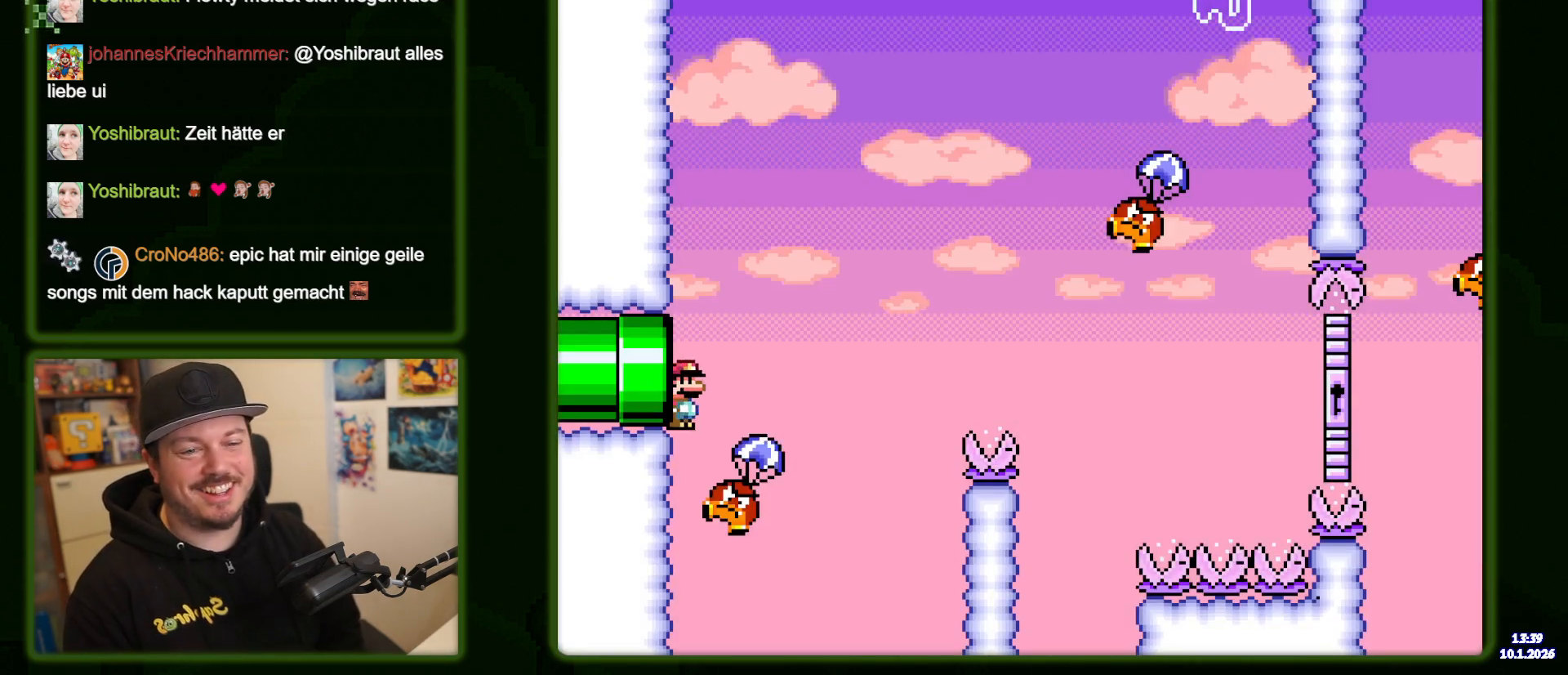
{"buttons": ["B", "Y"], "events": []}
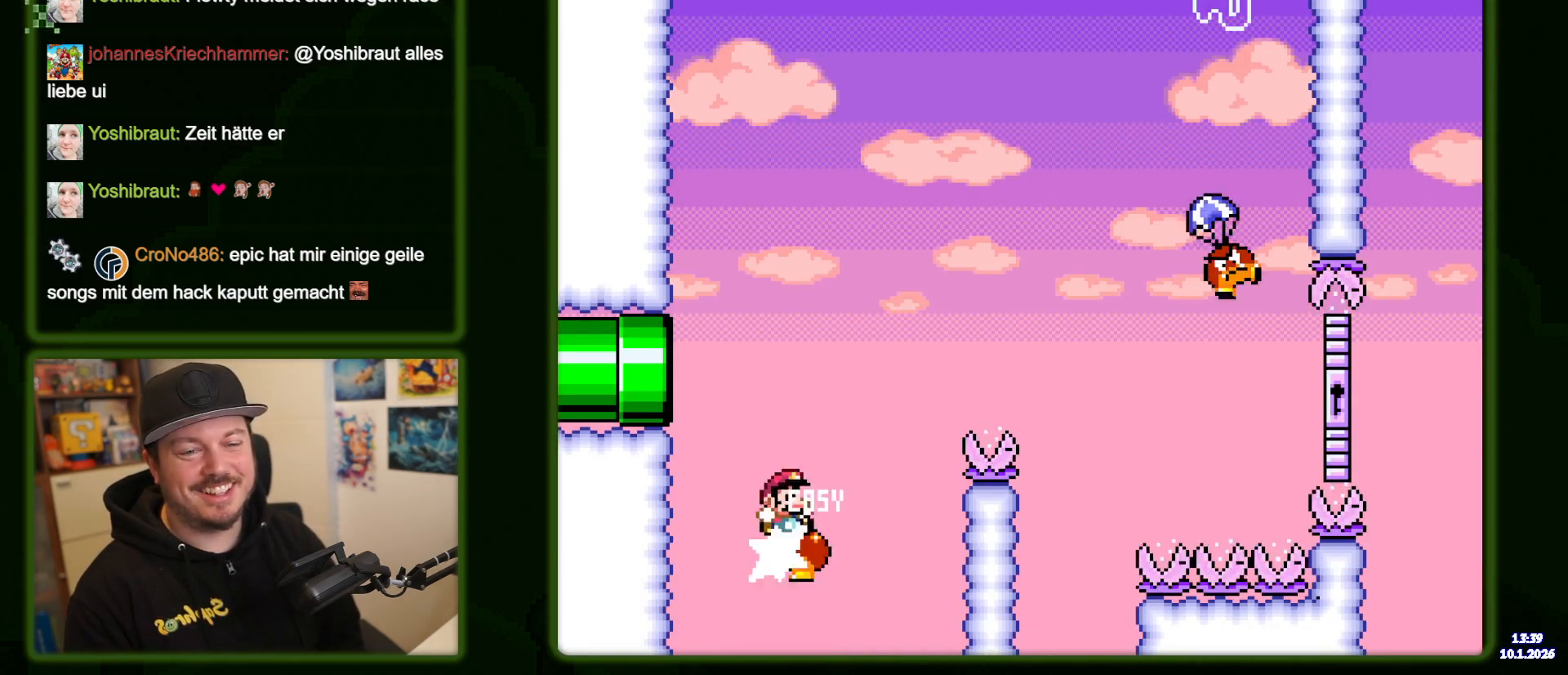
{"buttons": ["B", "Y"], "events": [[417, "B", "up"], [467, "B", "down"]]}
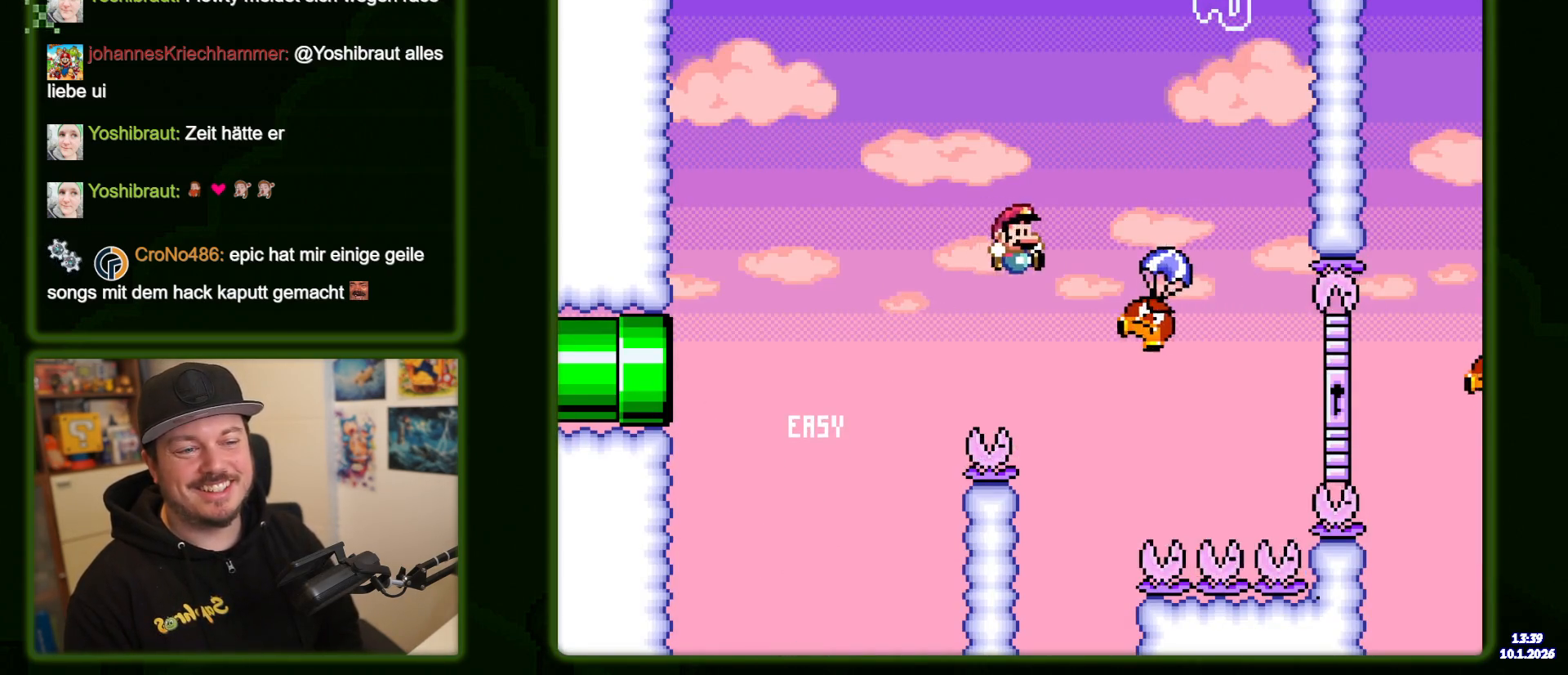
{"buttons": ["B", "Y", "DPAD_LEFT"], "events": [[383, "DPAD_LEFT", "down"]]}
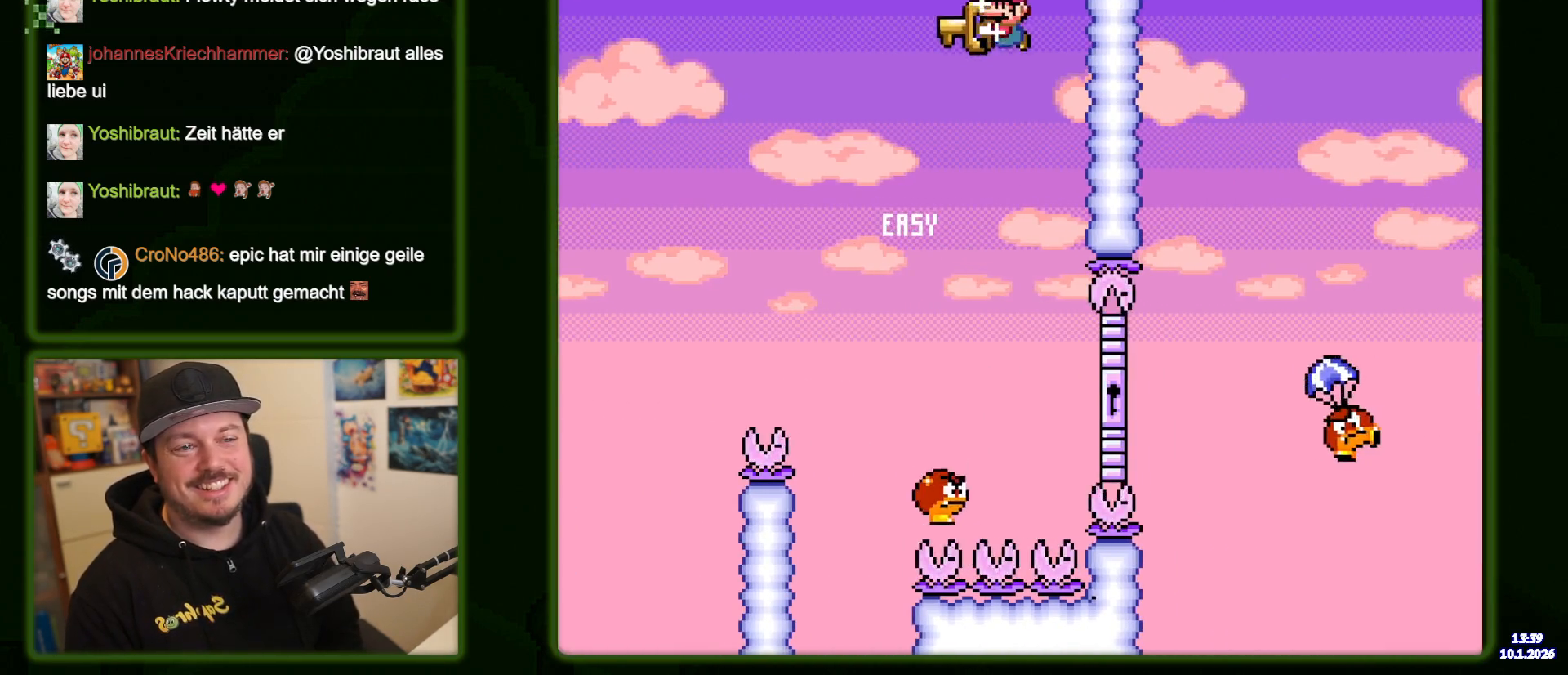
{"buttons": ["B", "Y"], "events": [[50, "DPAD_LEFT", "up"]]}
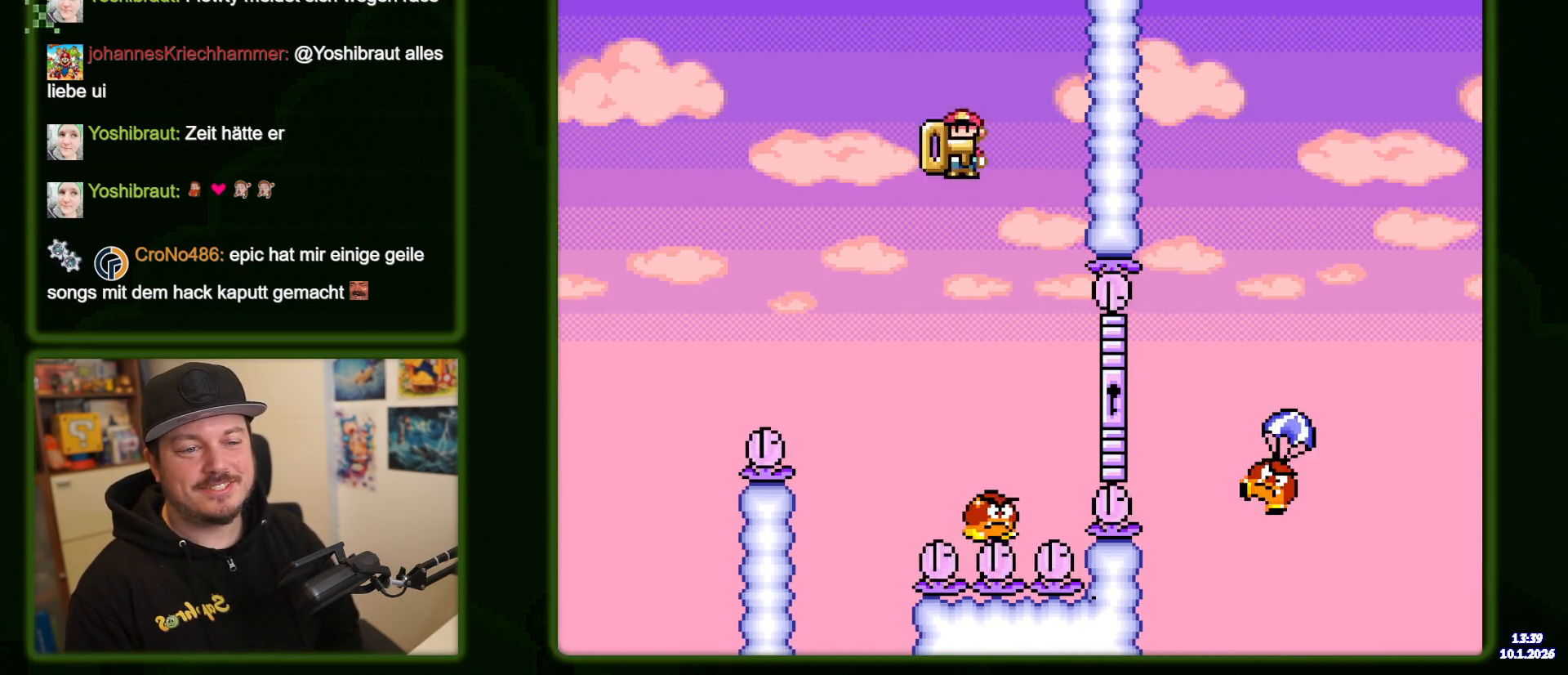
{"buttons": ["B", "Y"], "events": []}
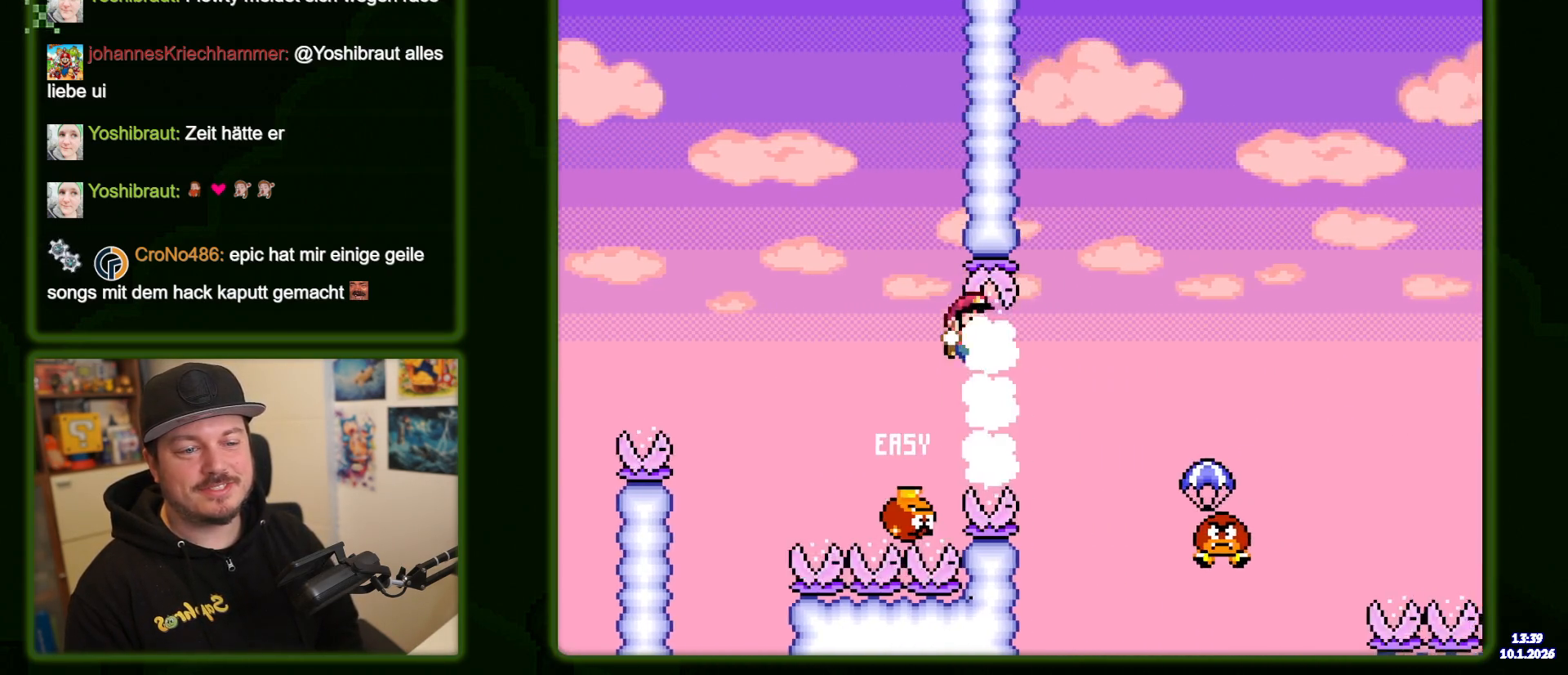
{"buttons": ["B", "Y"], "events": [[233, "B", "up"], [500, "B", "down"]]}
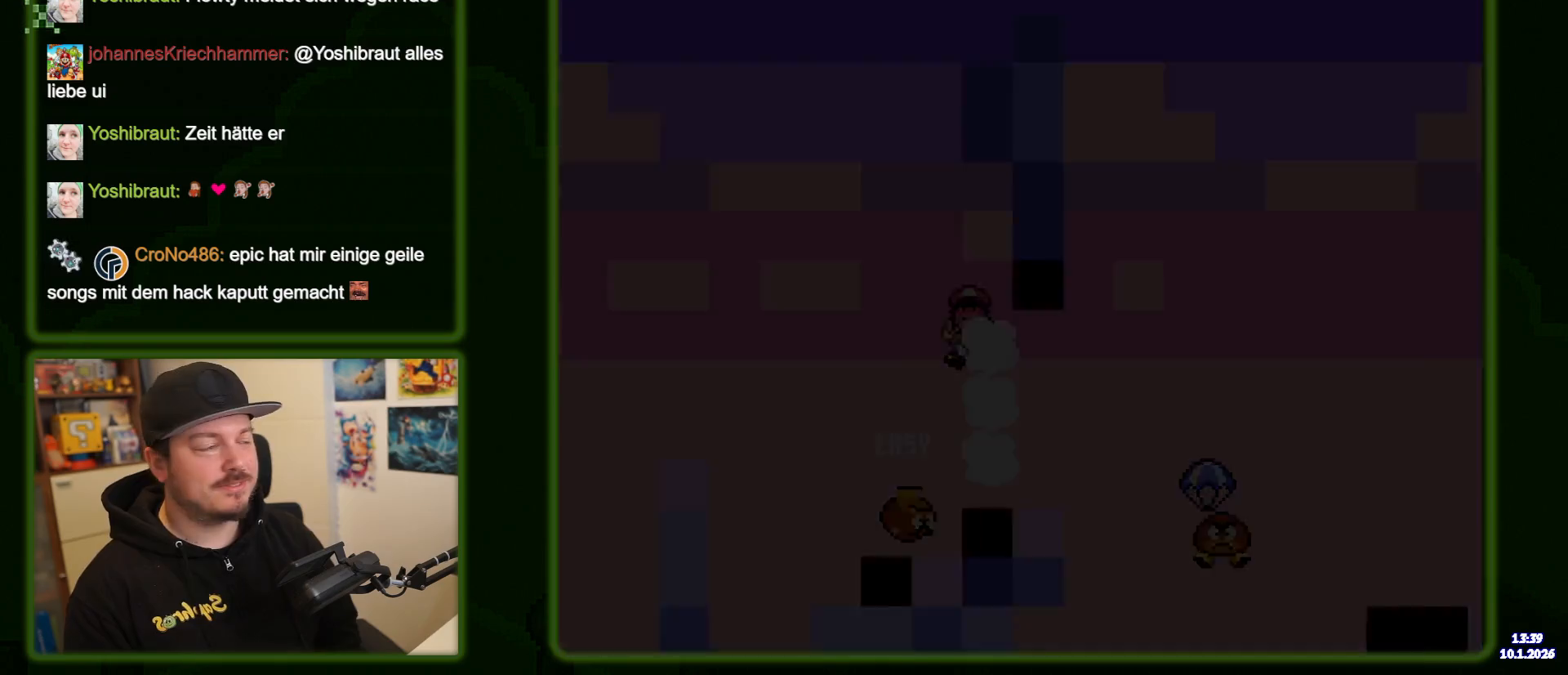
{"buttons": ["Y"], "events": [[500, "B", "up"]]}
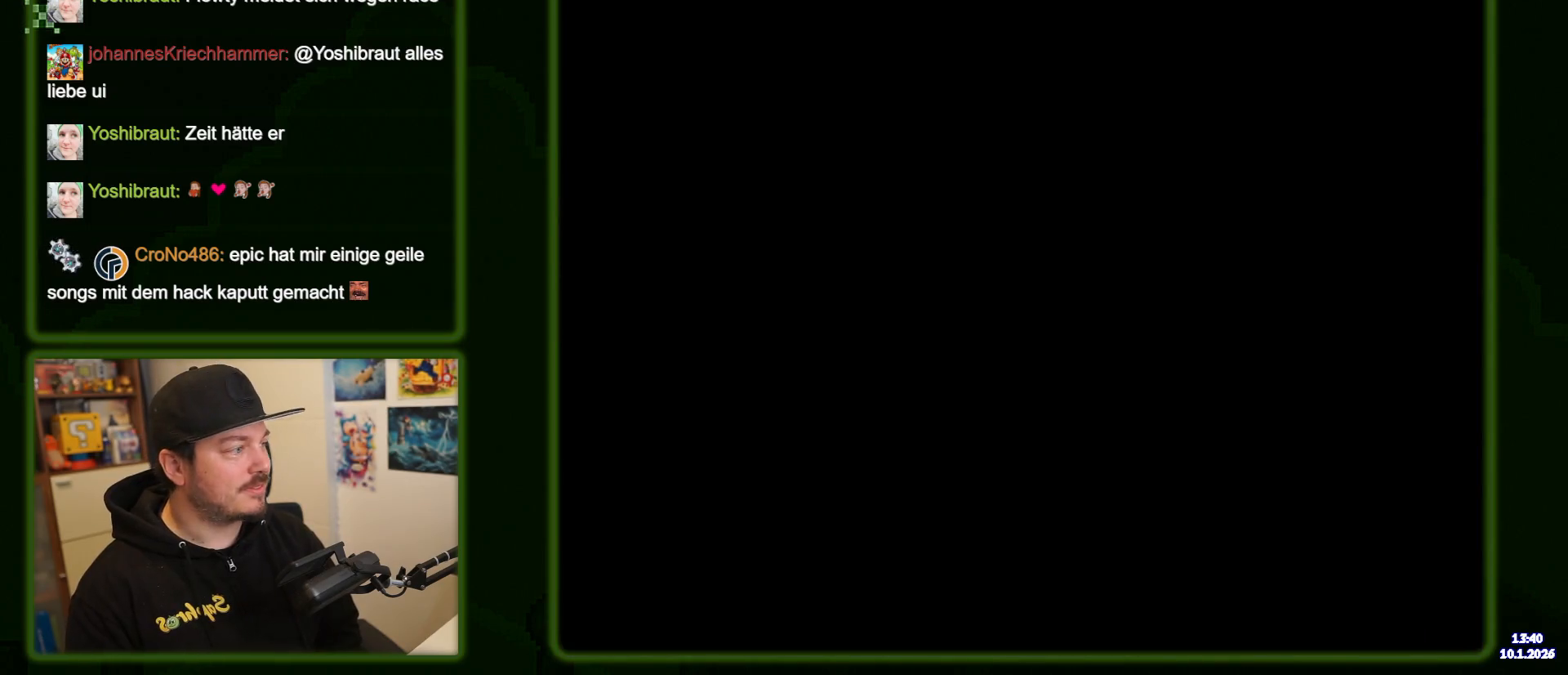
{"buttons": ["Y"], "events": []}
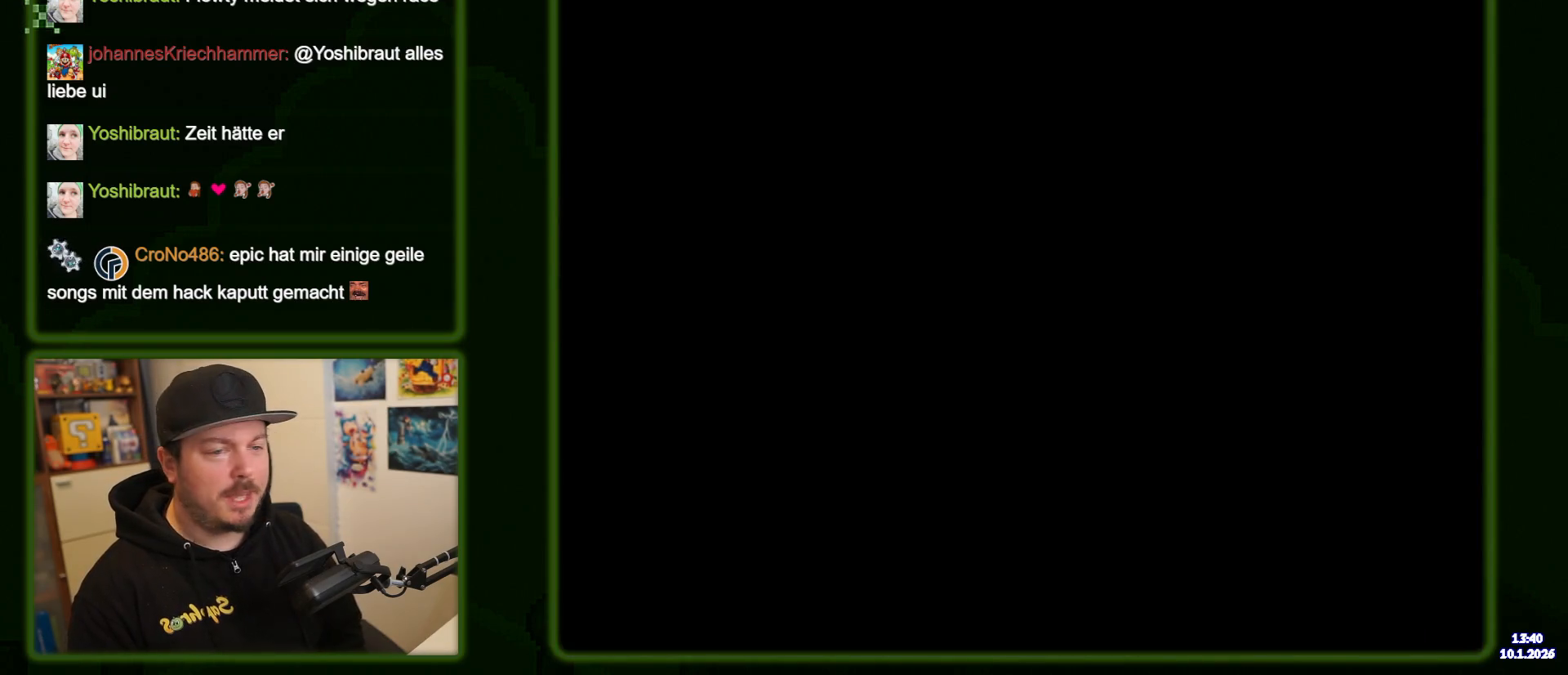
{"buttons": ["B", "Y"], "events": [[33, "B", "down"]]}
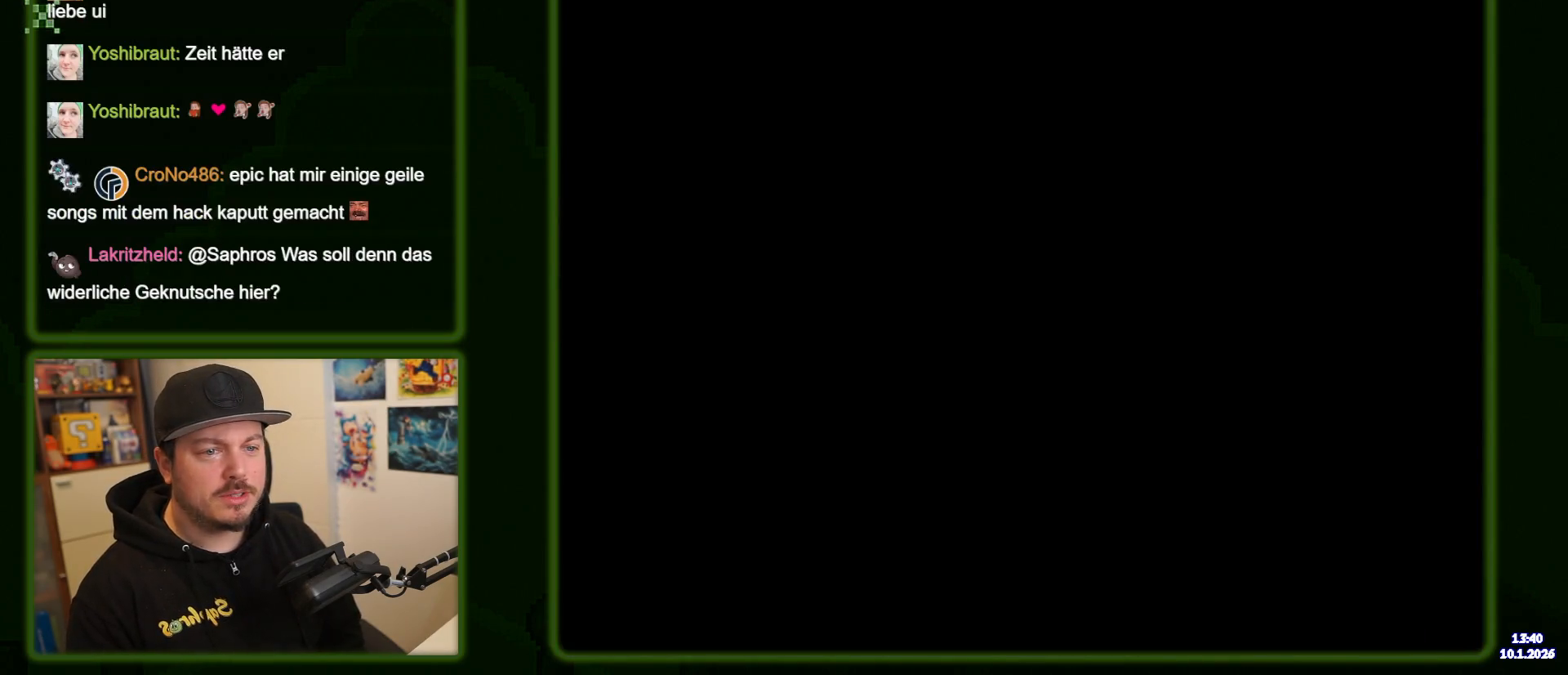
{"buttons": ["B", "Y"], "events": []}
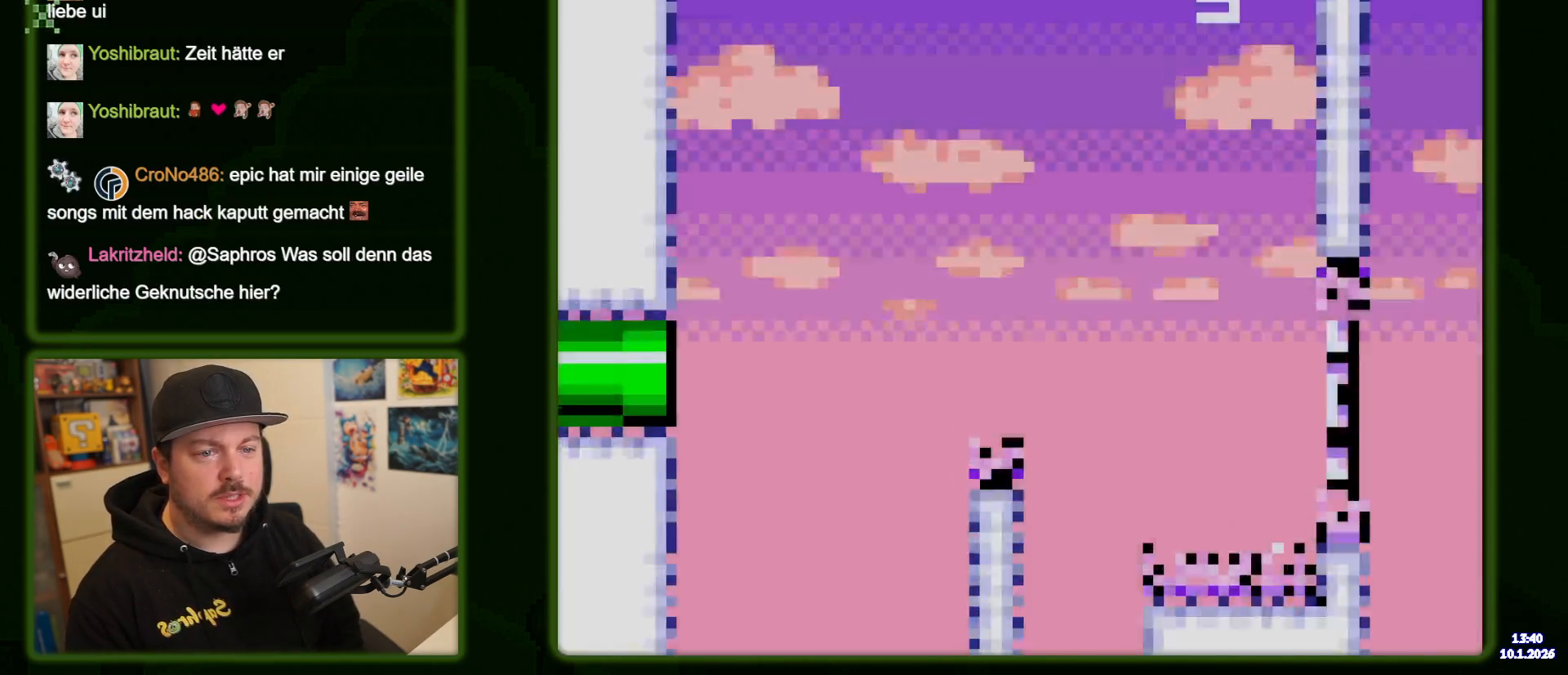
{"buttons": ["B", "Y"], "events": []}
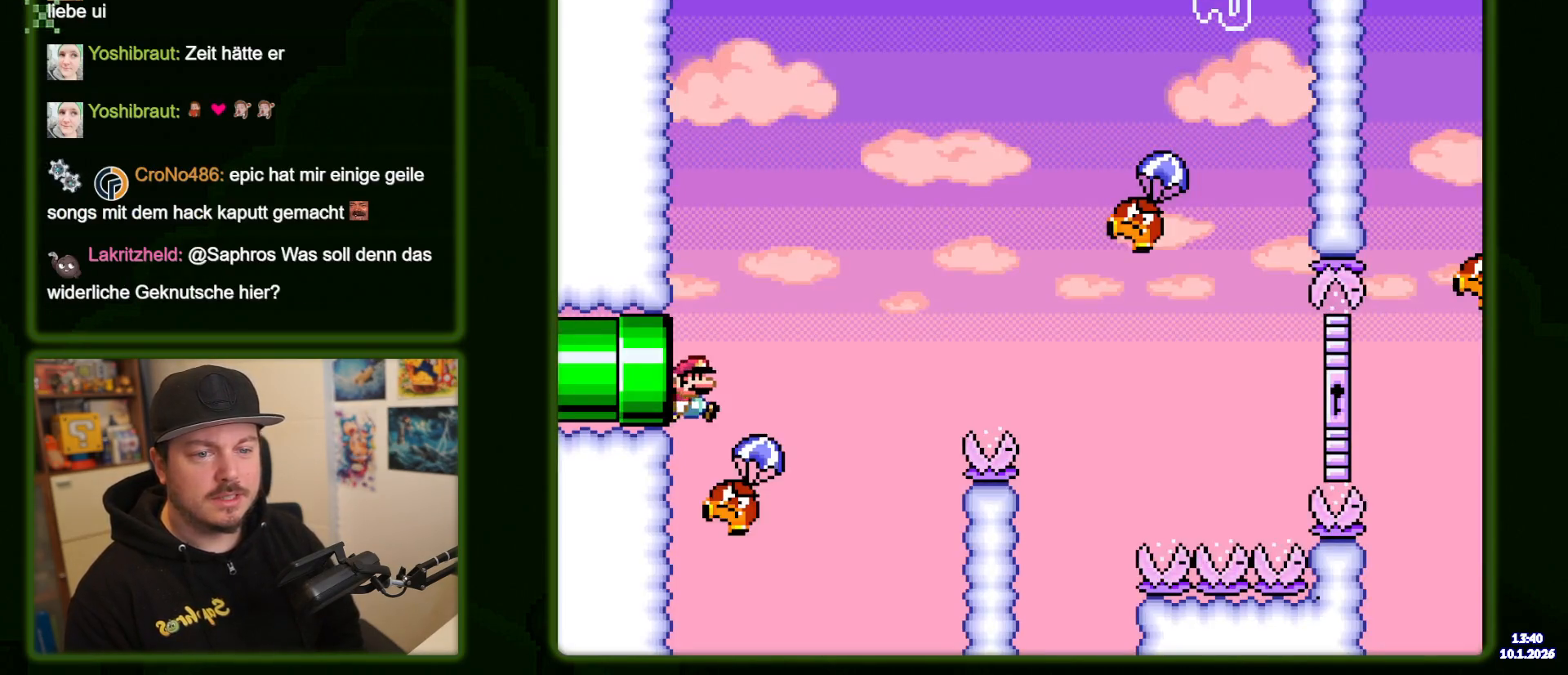
{"buttons": ["B", "Y"], "events": []}
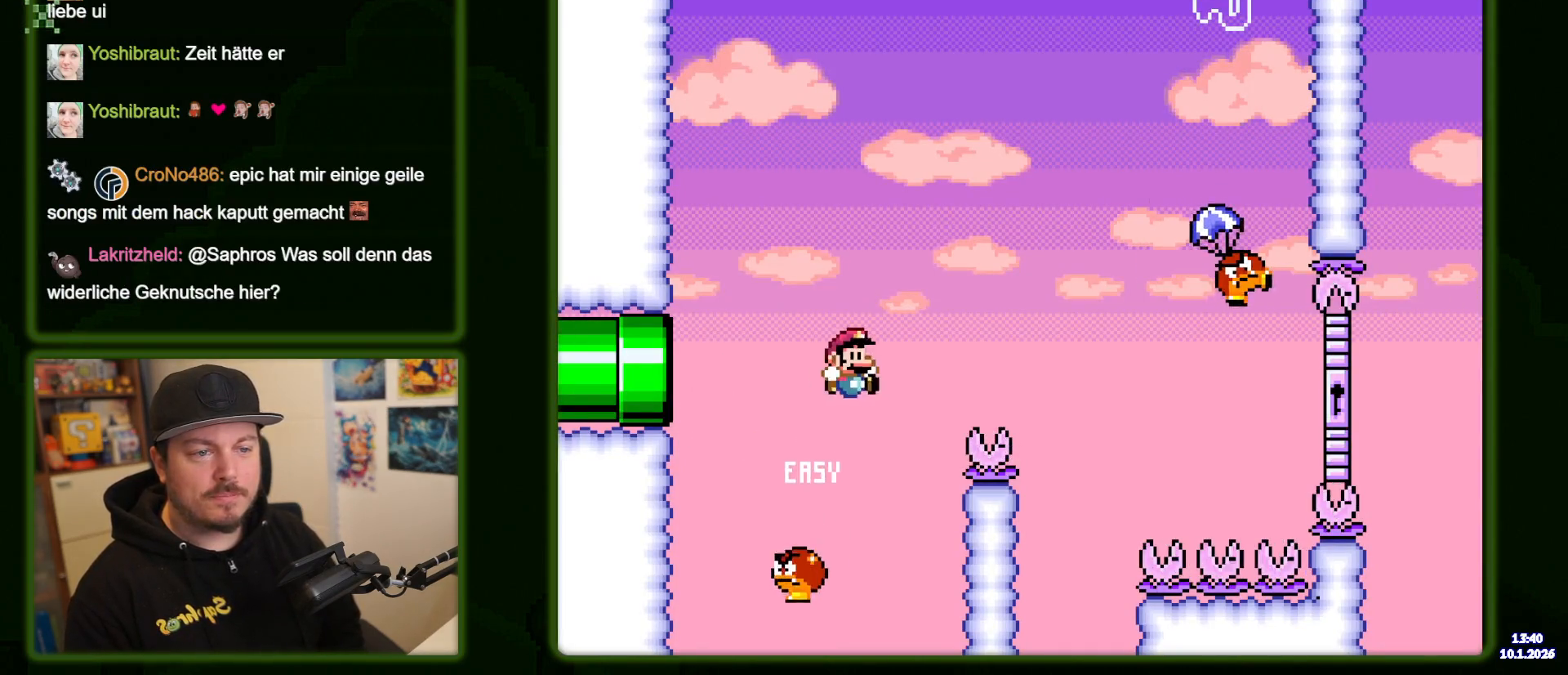
{"buttons": ["B", "Y"], "events": []}
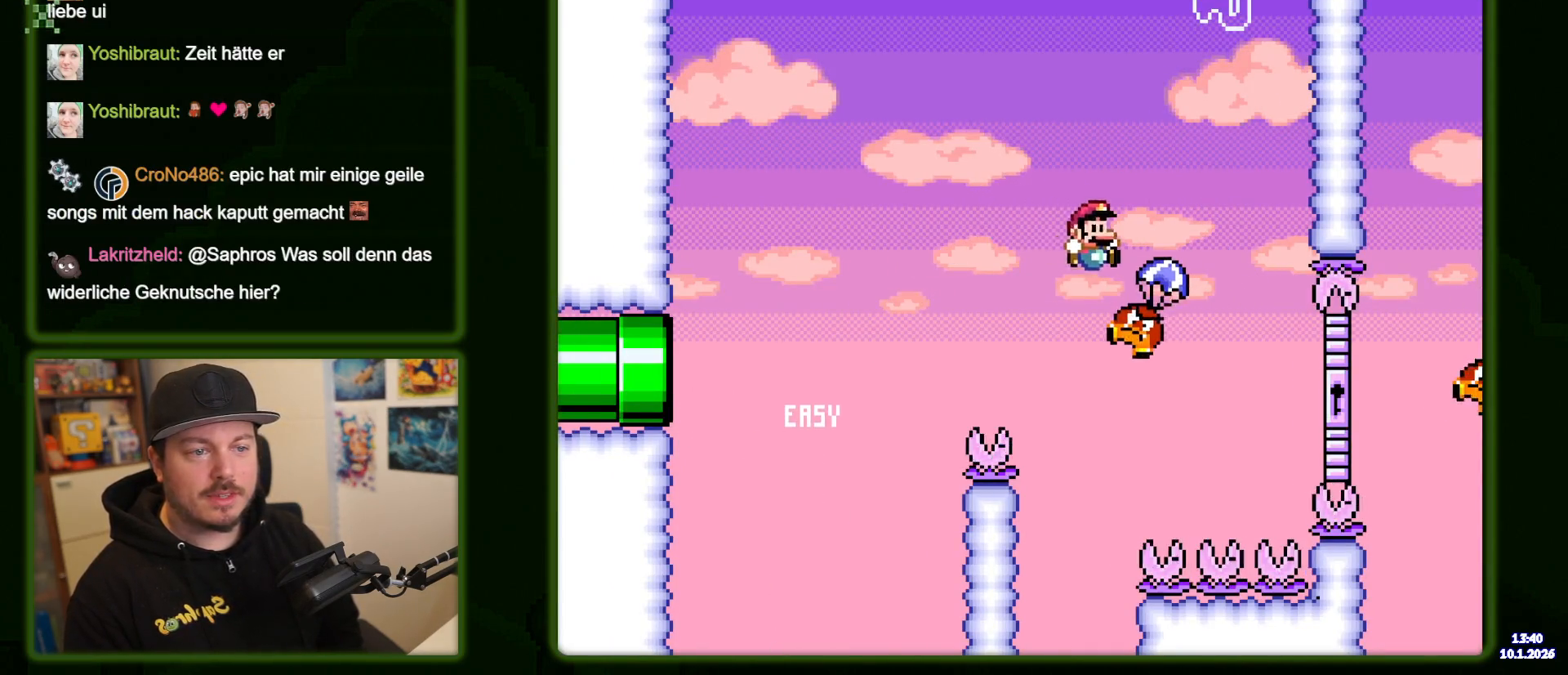
{"buttons": ["B", "Y", "DPAD_LEFT"], "events": [[300, "DPAD_LEFT", "down"]]}
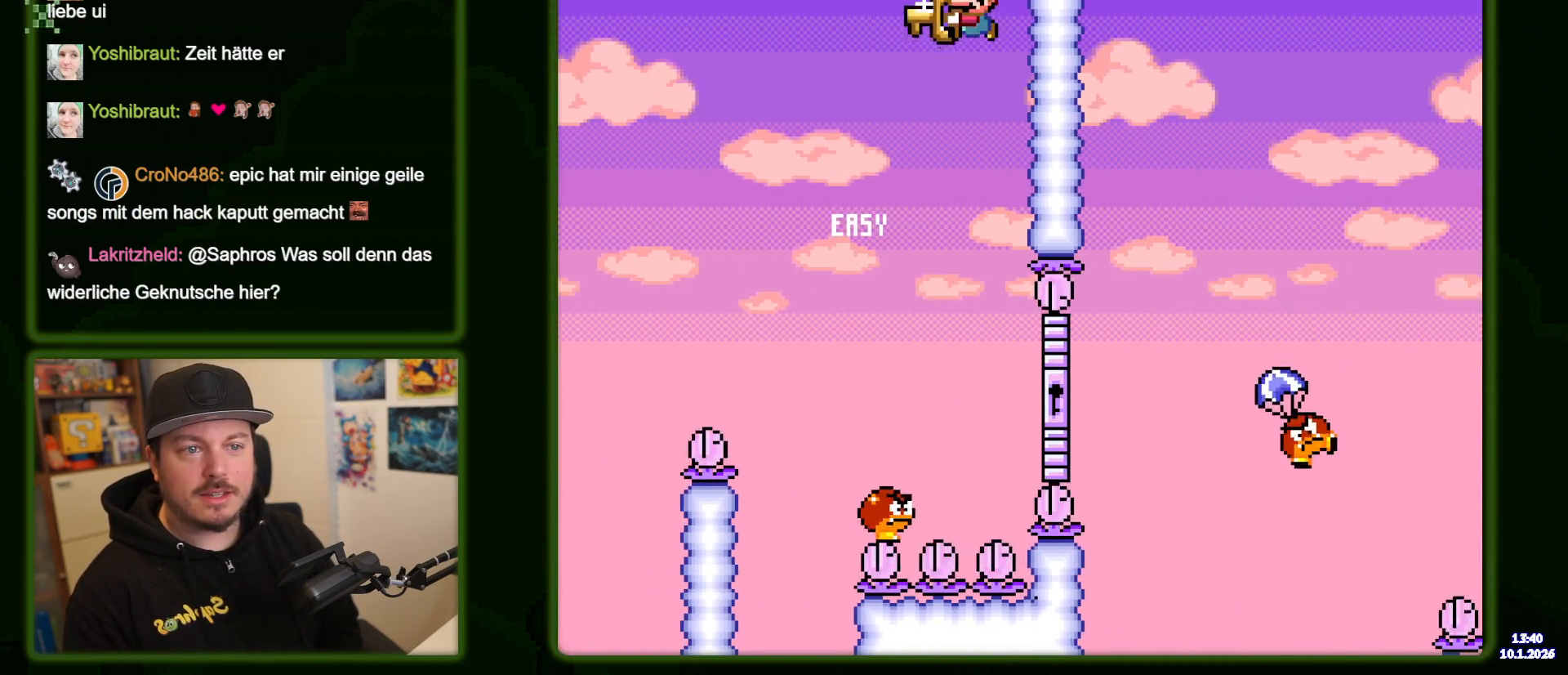
{"buttons": ["Y"], "events": [[17, "DPAD_LEFT", "up"], [150, "B", "up"]]}
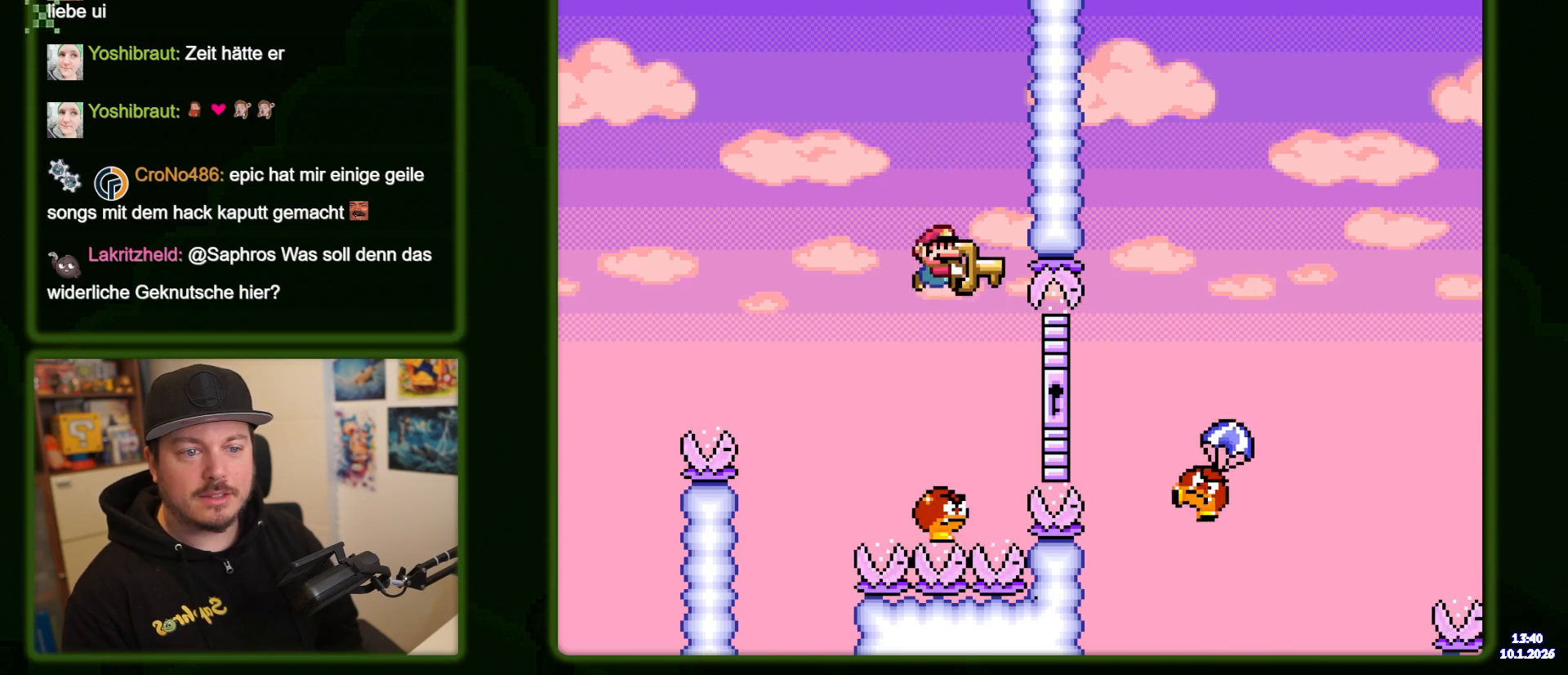
{"buttons": ["B", "Y"], "events": [[300, "B", "down"]]}
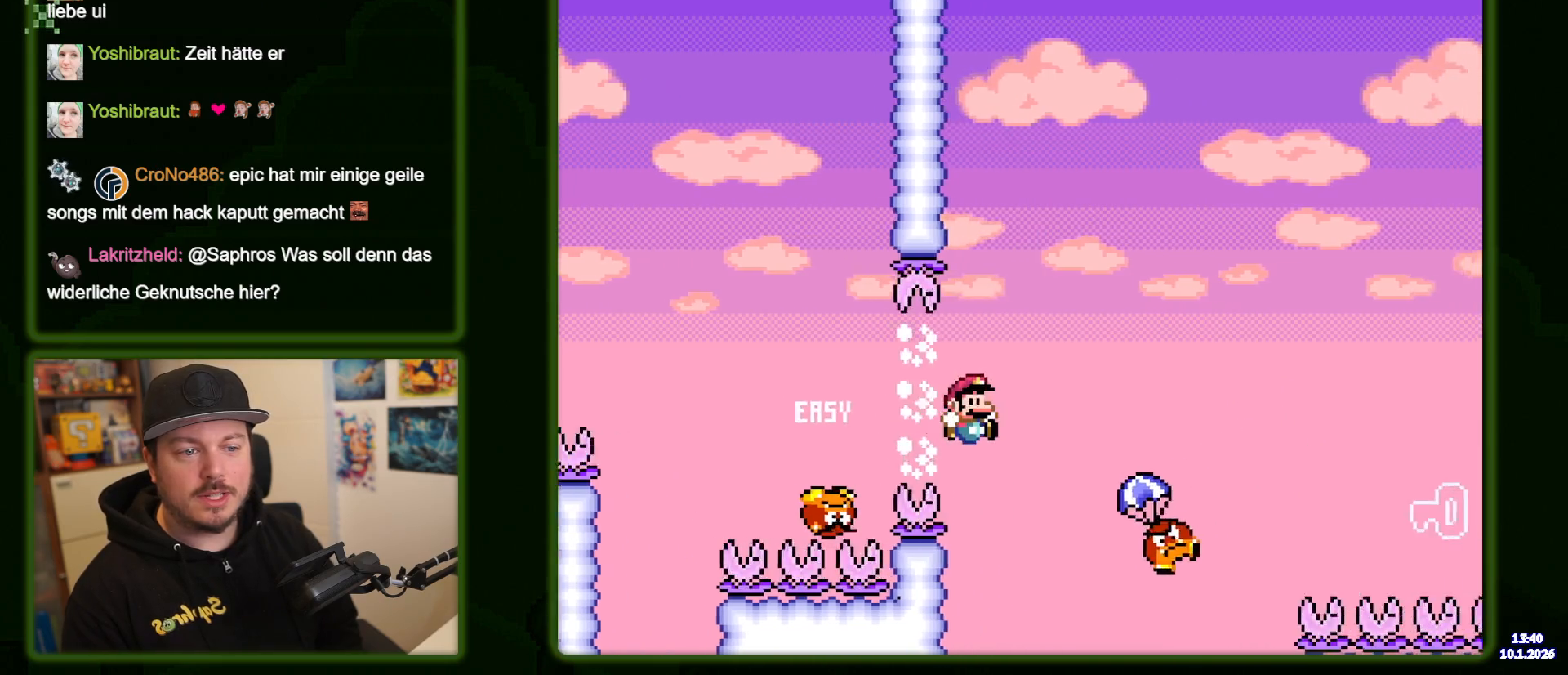
{"buttons": ["B", "Y"], "events": []}
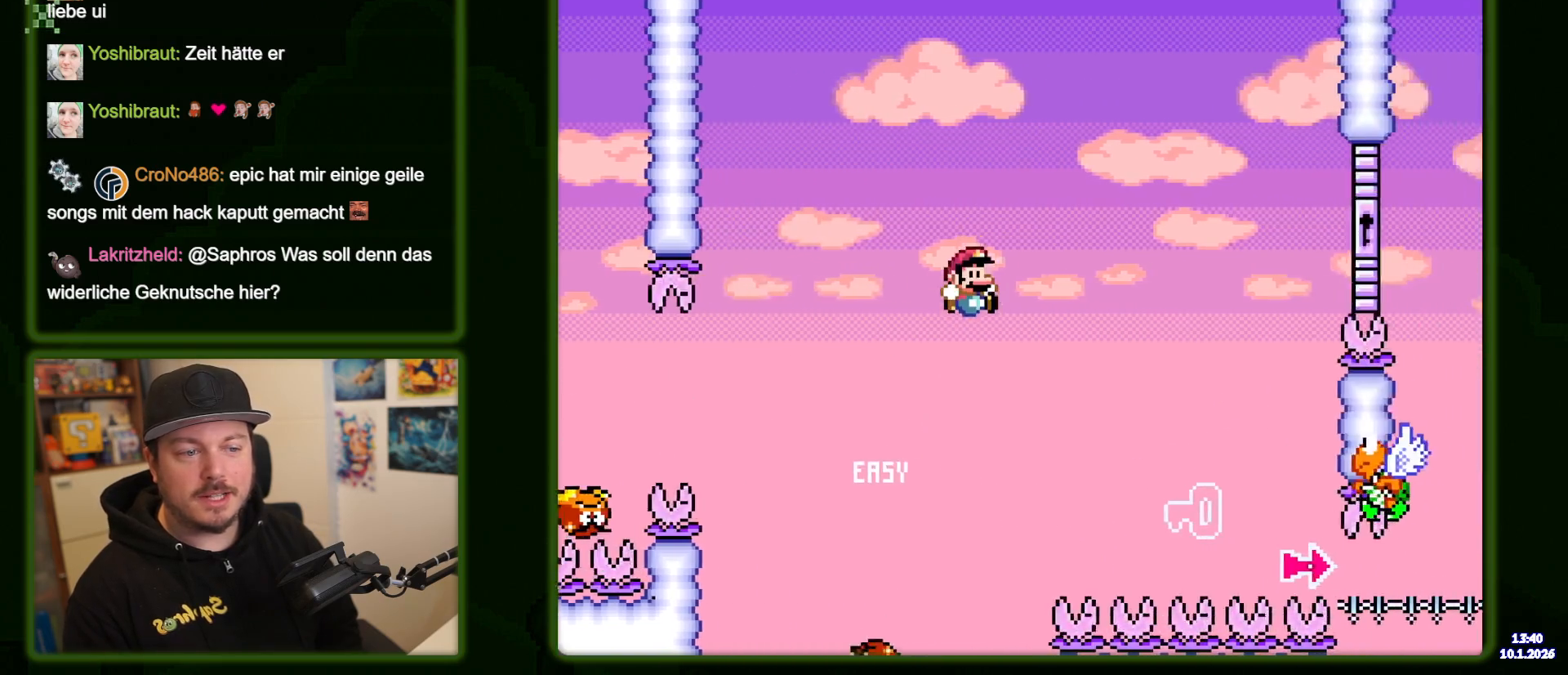
{"buttons": ["B", "Y"], "events": []}
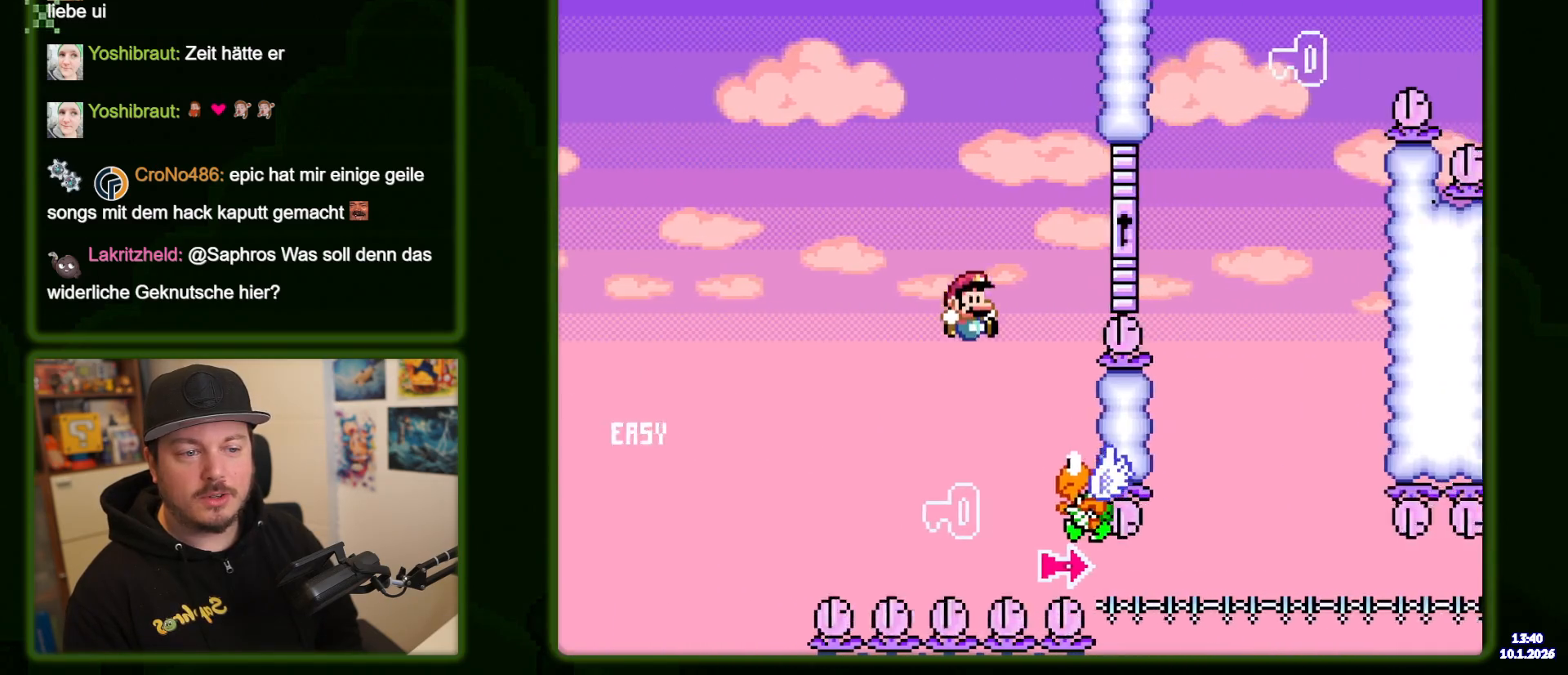
{"buttons": ["B", "Y"], "events": [[100, "DPAD_LEFT", "down"], [317, "DPAD_LEFT", "up"]]}
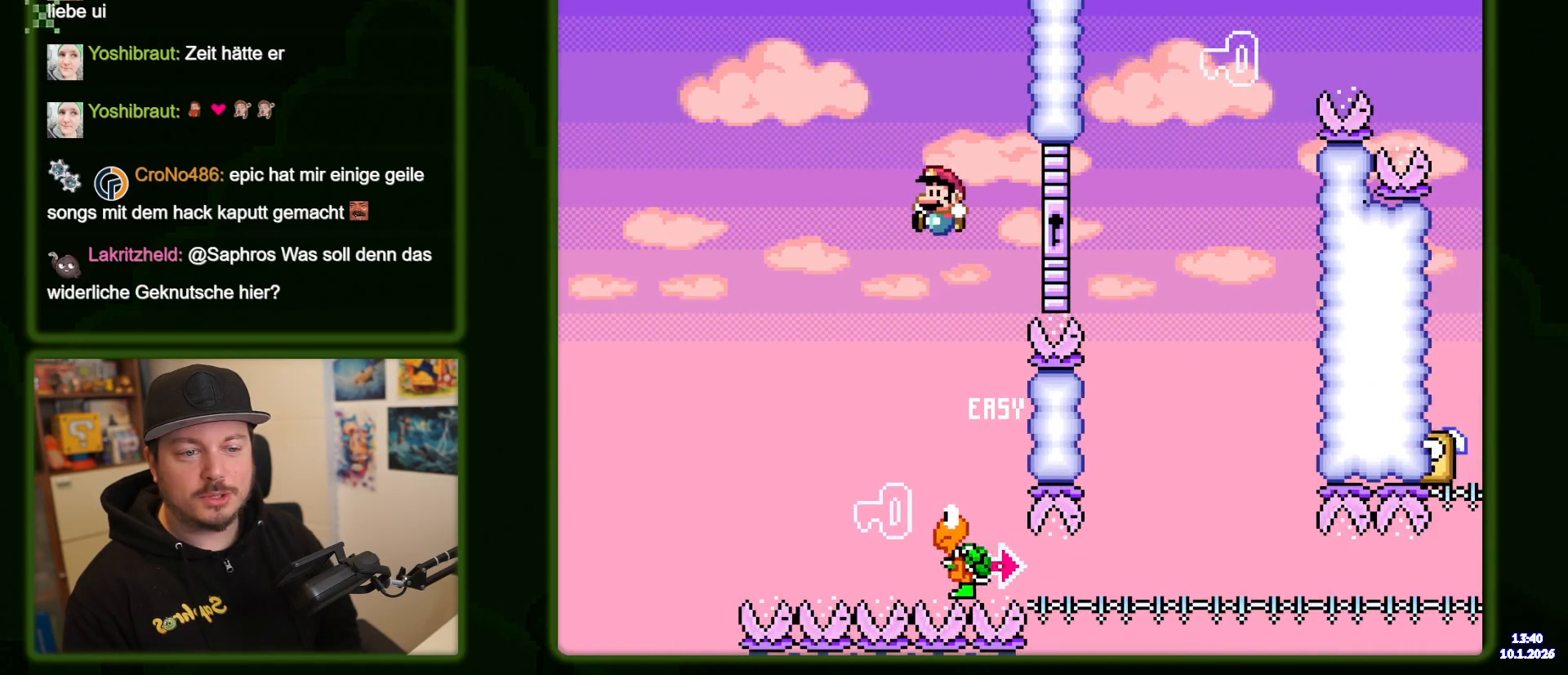
{"buttons": ["B", "Y"], "events": [[117, "B", "up"], [200, "DPAD_LEFT", "down"], [267, "DPAD_LEFT", "up"], [400, "B", "down"]]}
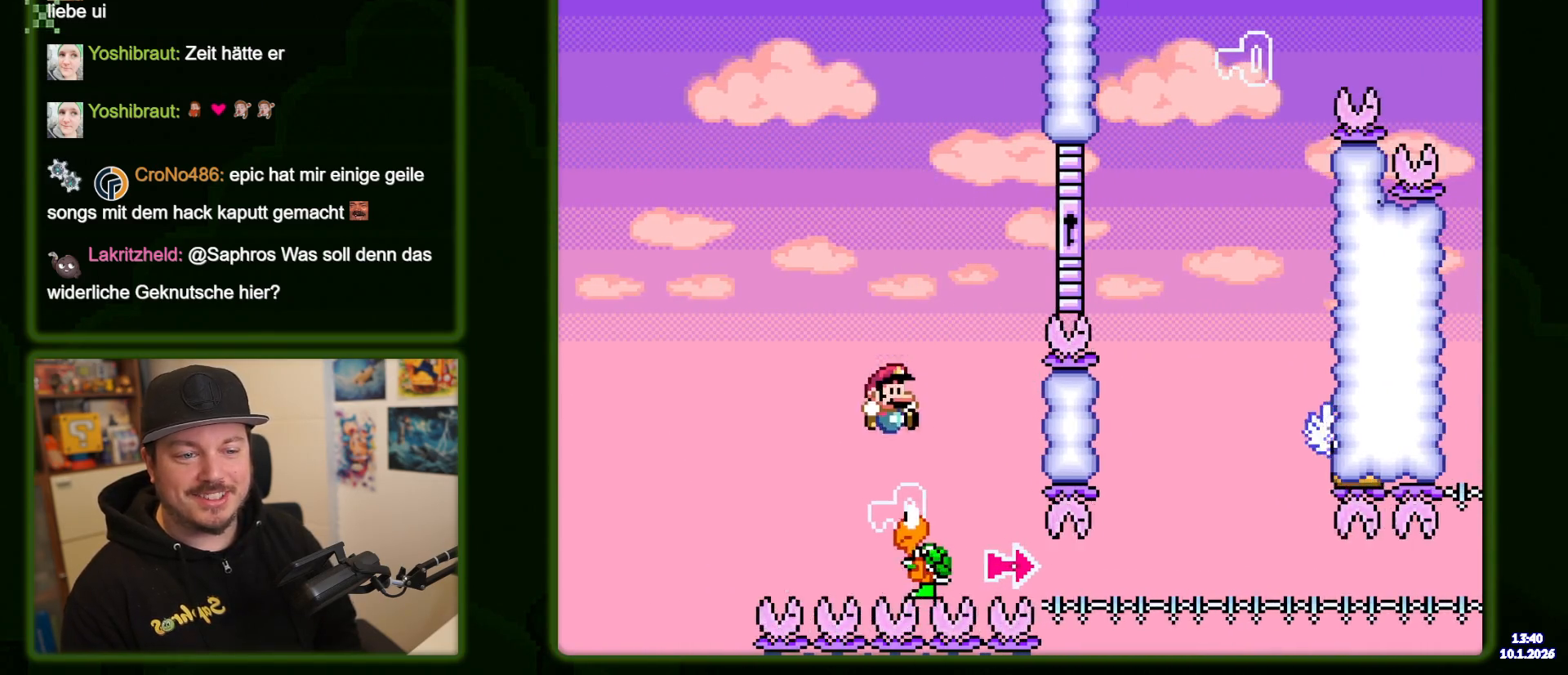
{"buttons": ["B", "Y"], "events": [[33, "DPAD_LEFT", "down"], [133, "DPAD_LEFT", "up"]]}
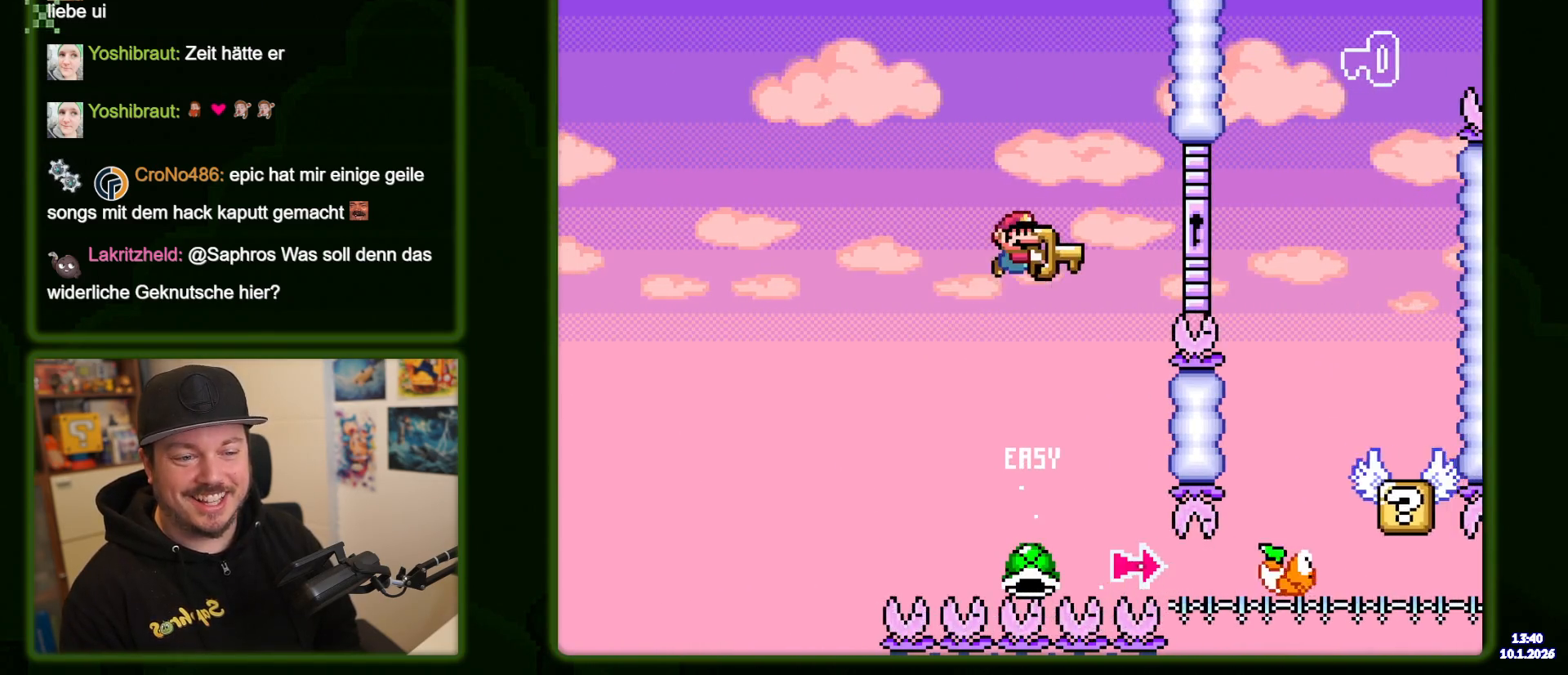
{"buttons": ["B", "Y"], "events": [[117, "DPAD_LEFT", "down"], [167, "DPAD_LEFT", "up"]]}
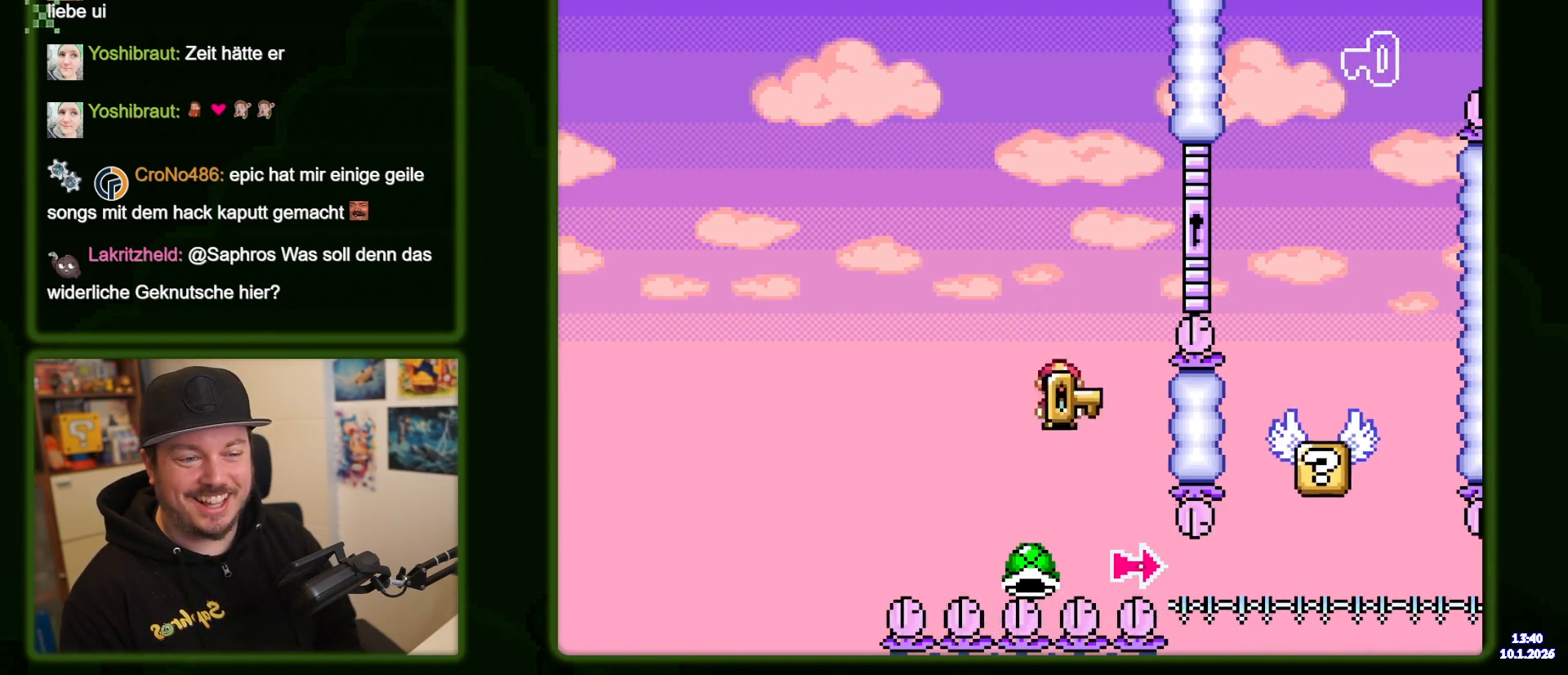
{"buttons": [], "events": [[417, "B", "up"], [433, "Y", "up"]]}
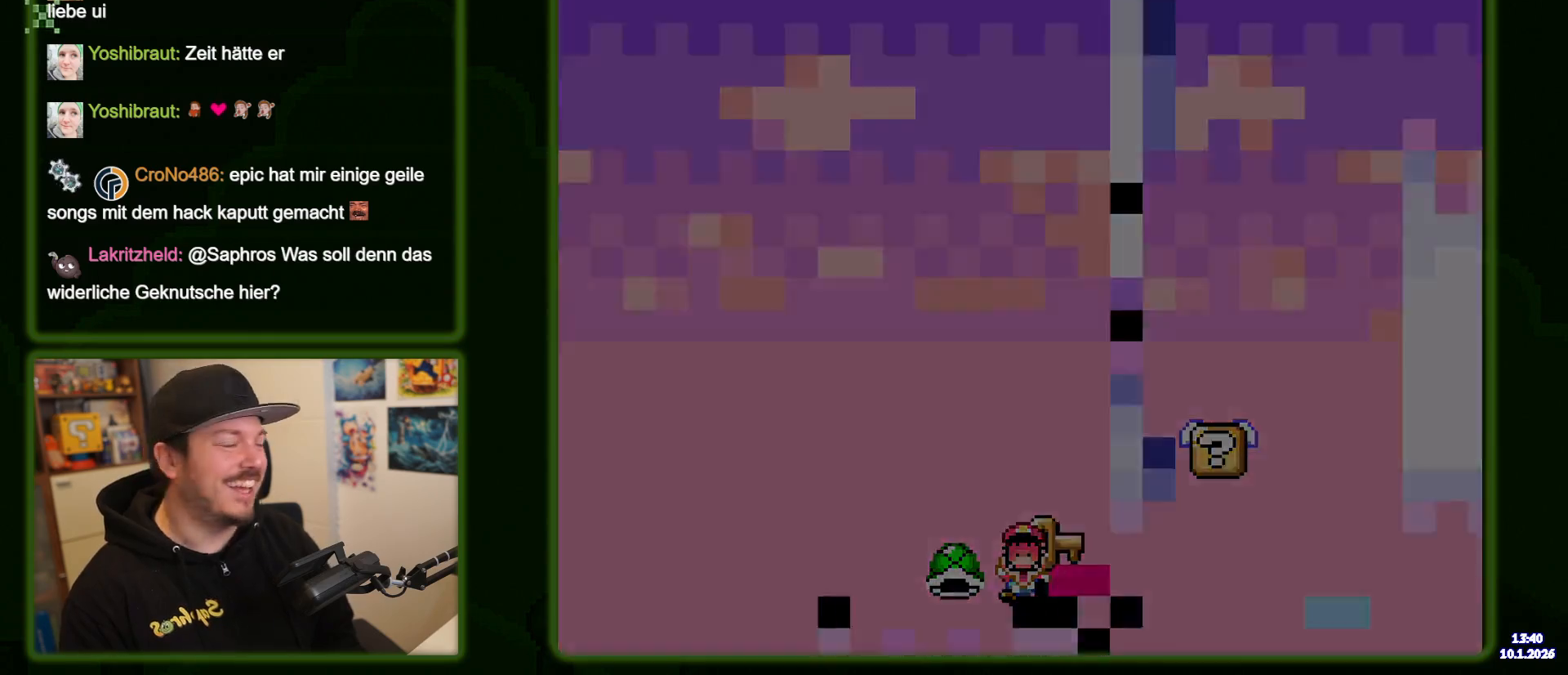
{"buttons": [], "events": [[67, "B", "down"], [200, "B", "up"], [283, "B", "down"], [433, "B", "up"]]}
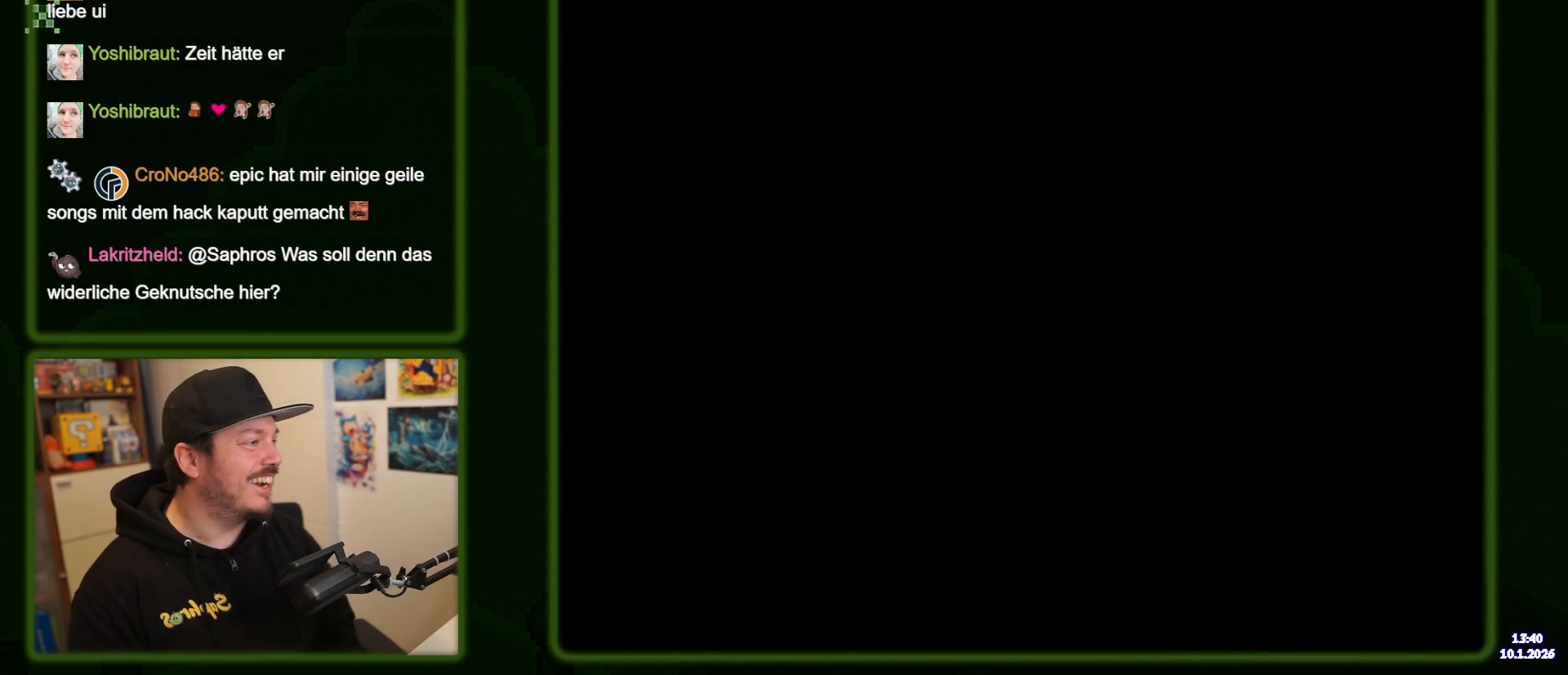
{"buttons": ["Y"], "events": [[83, "Y", "down"]]}